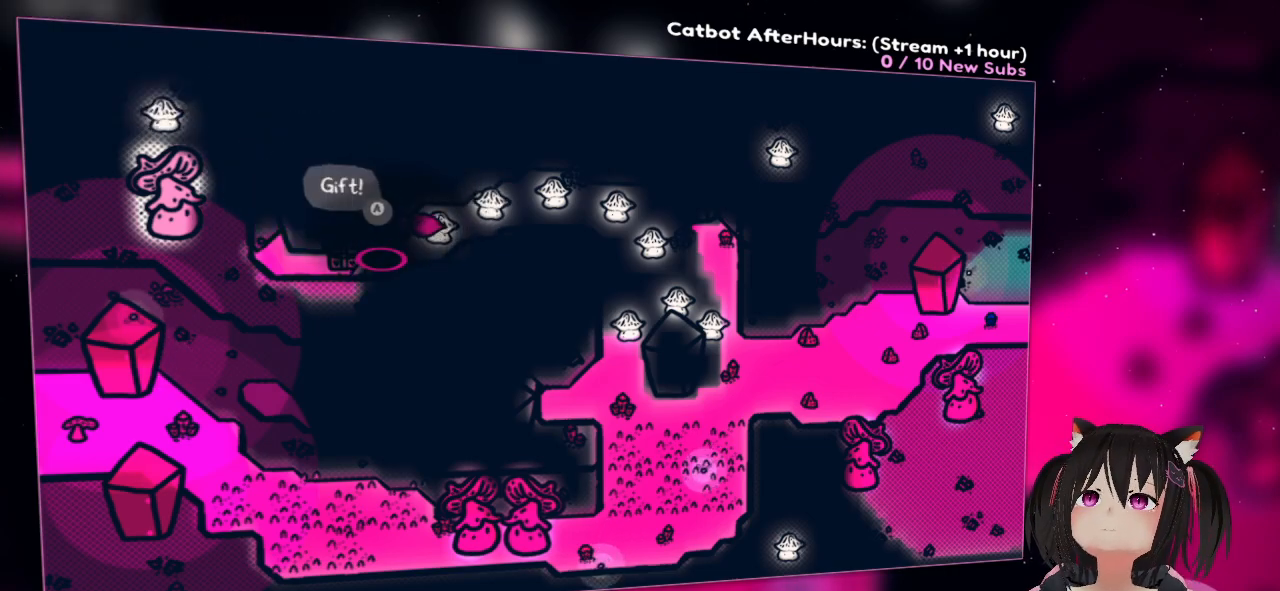
Gameplay with a controller (Nintendo layout); each line is a JSON object with the inputs held at the frame after it. "events" lists button and stick changes between this image and that frame as [ms after this image, input, new state], when the widget could be followed in between.
{"buttons": [], "left_stick": "center", "right_stick": "center", "events": [[17, "left_stick", "left"], [183, "B", "down"], [217, "left_stick", "center"], [250, "B", "up"]]}
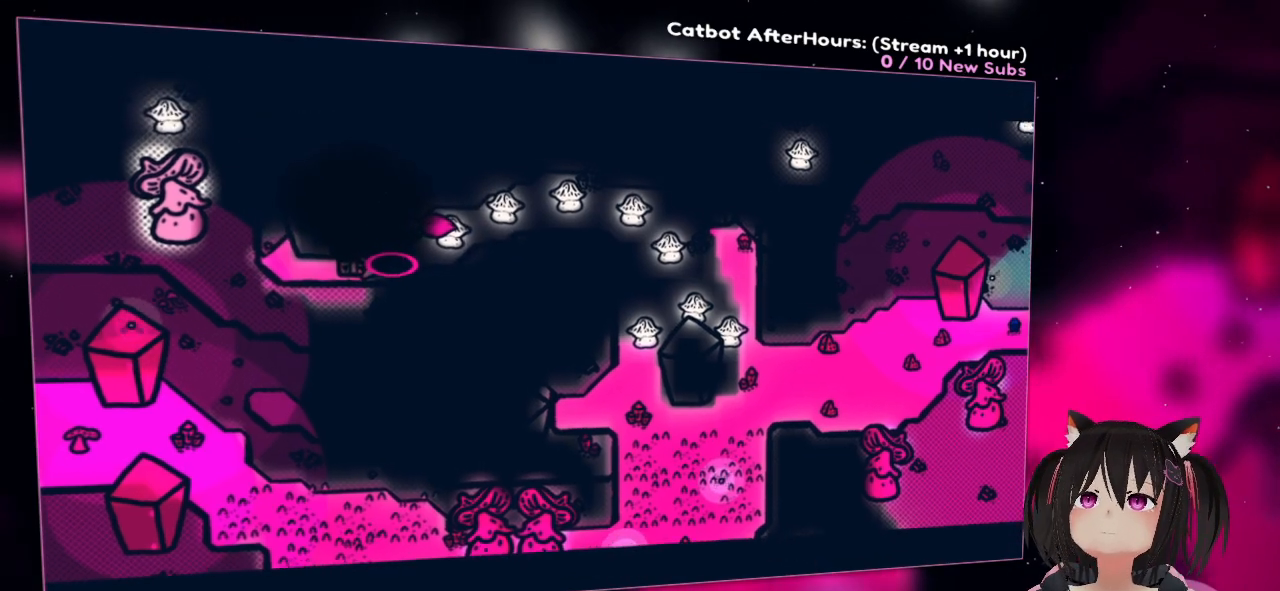
{"buttons": [], "left_stick": "center", "right_stick": "center", "events": []}
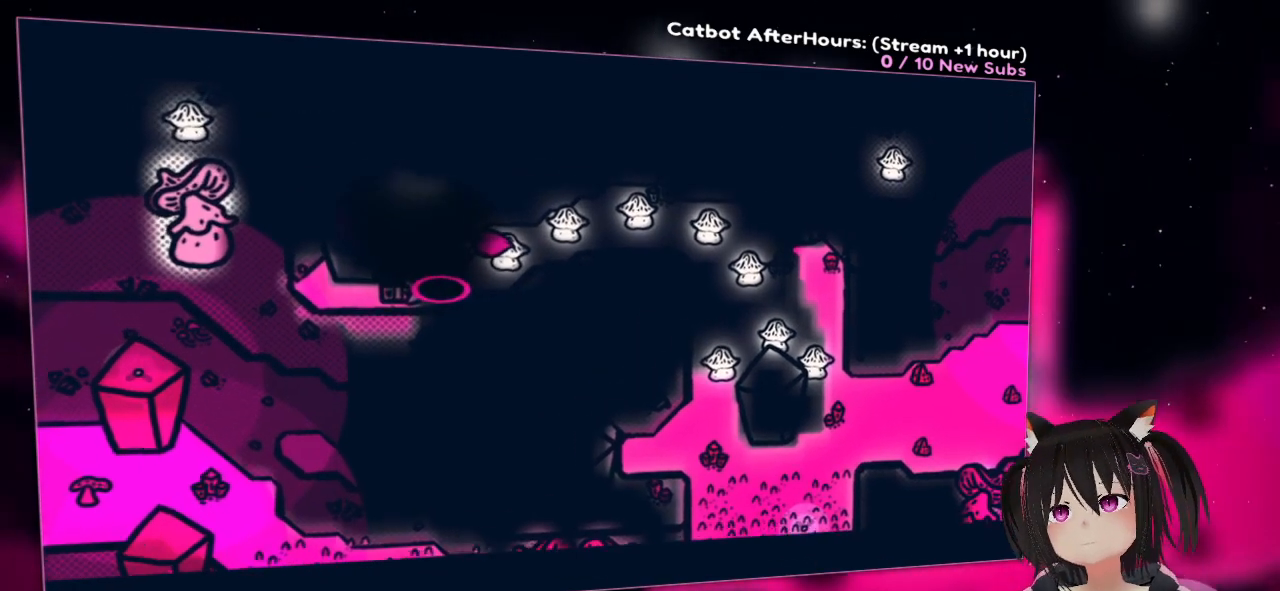
{"buttons": [], "left_stick": "center", "right_stick": "center", "events": []}
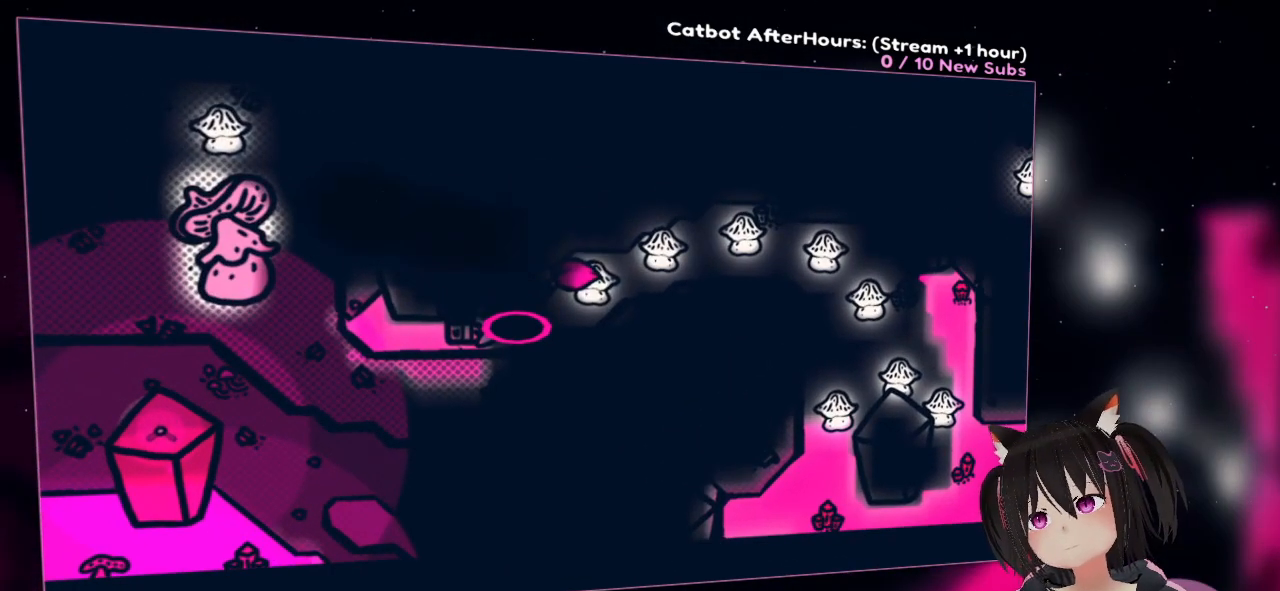
{"buttons": [], "left_stick": "center", "right_stick": "center", "events": []}
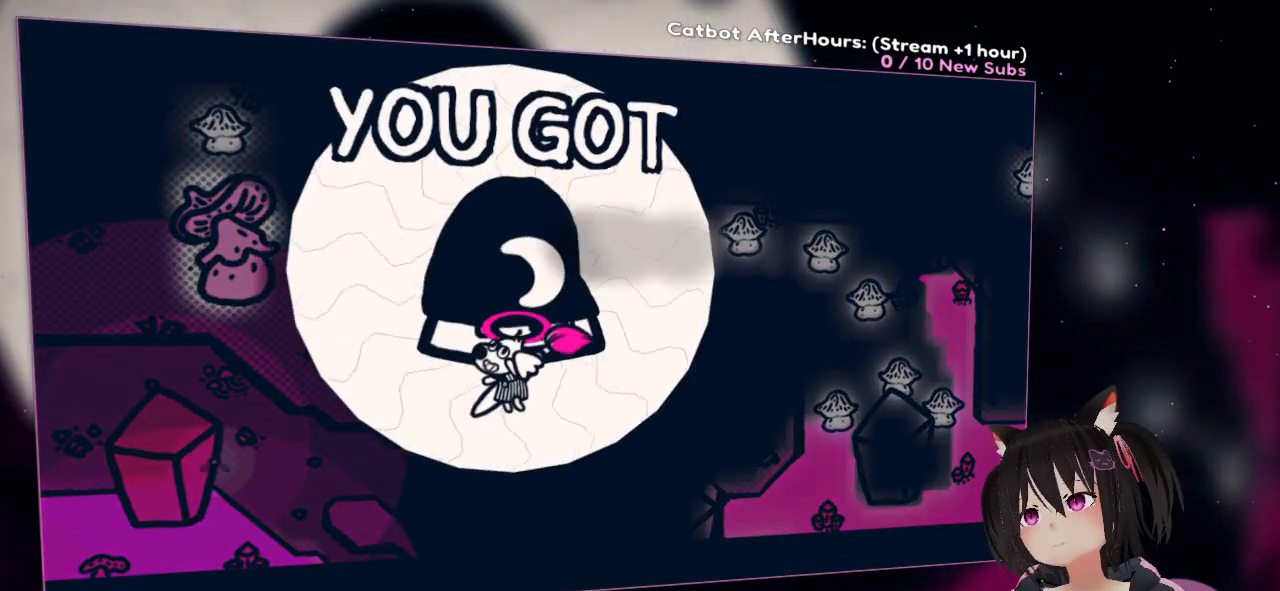
{"buttons": [], "left_stick": "center", "right_stick": "center", "events": []}
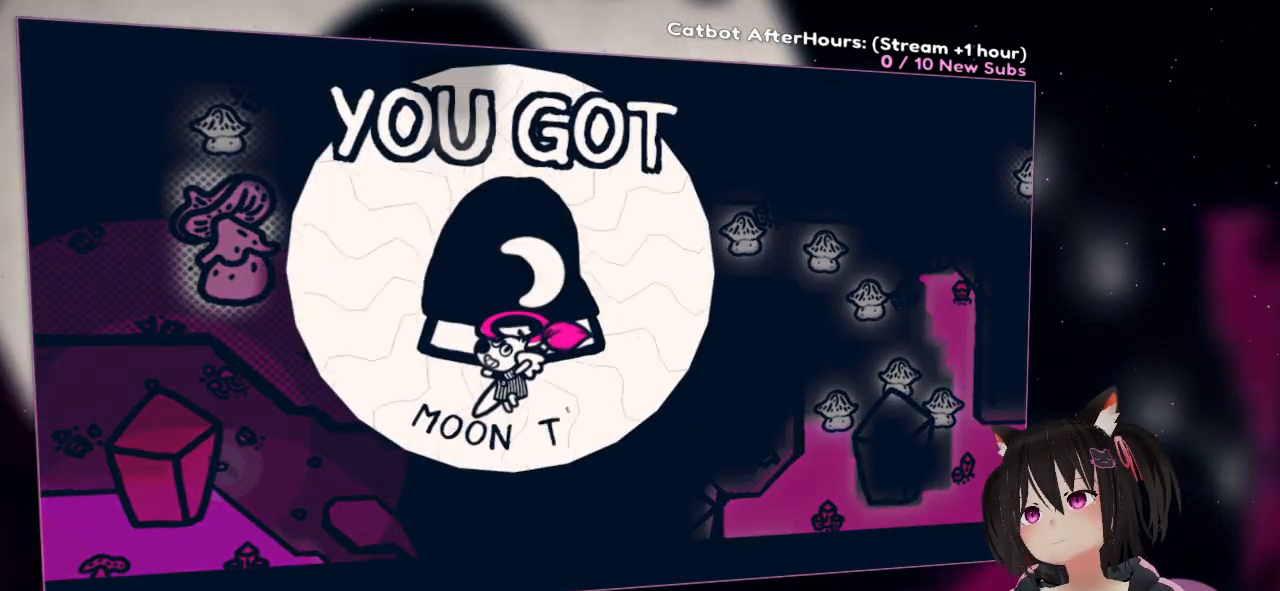
{"buttons": [], "left_stick": "center", "right_stick": "center", "events": []}
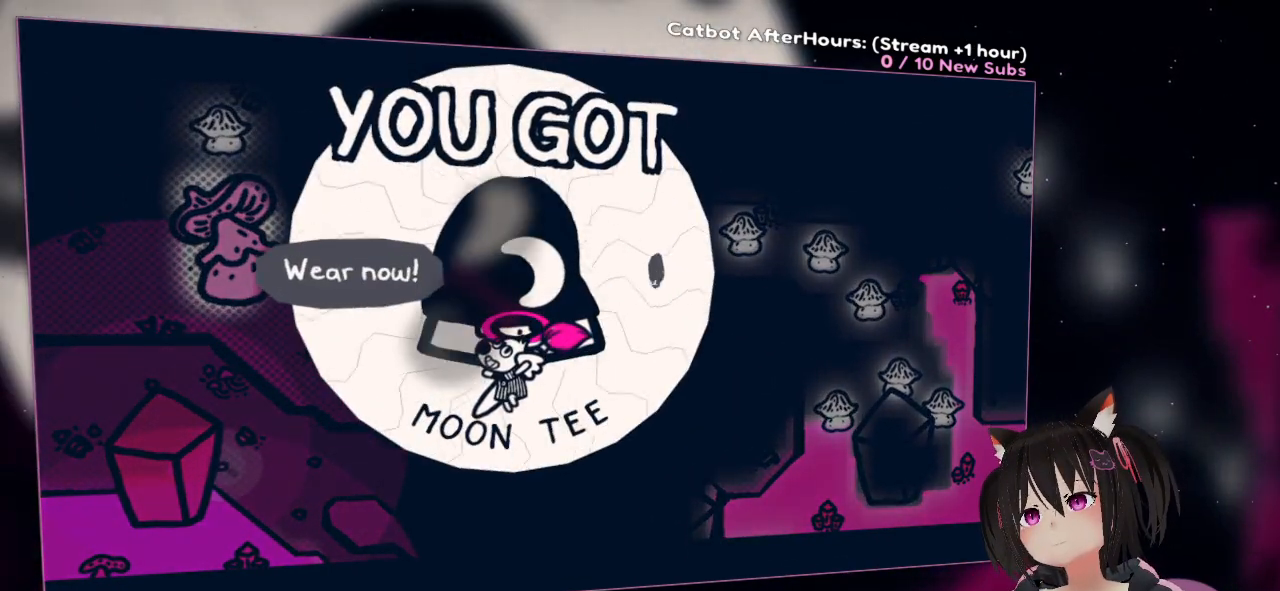
{"buttons": [], "left_stick": "center", "right_stick": "center", "events": []}
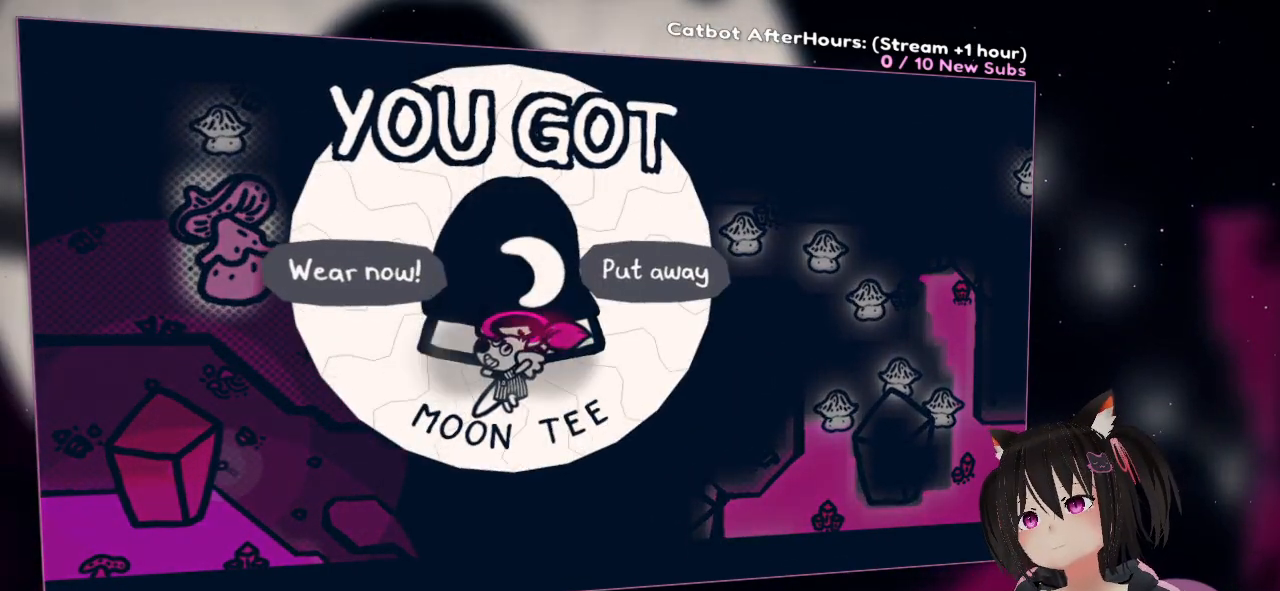
{"buttons": [], "left_stick": "center", "right_stick": "center", "events": []}
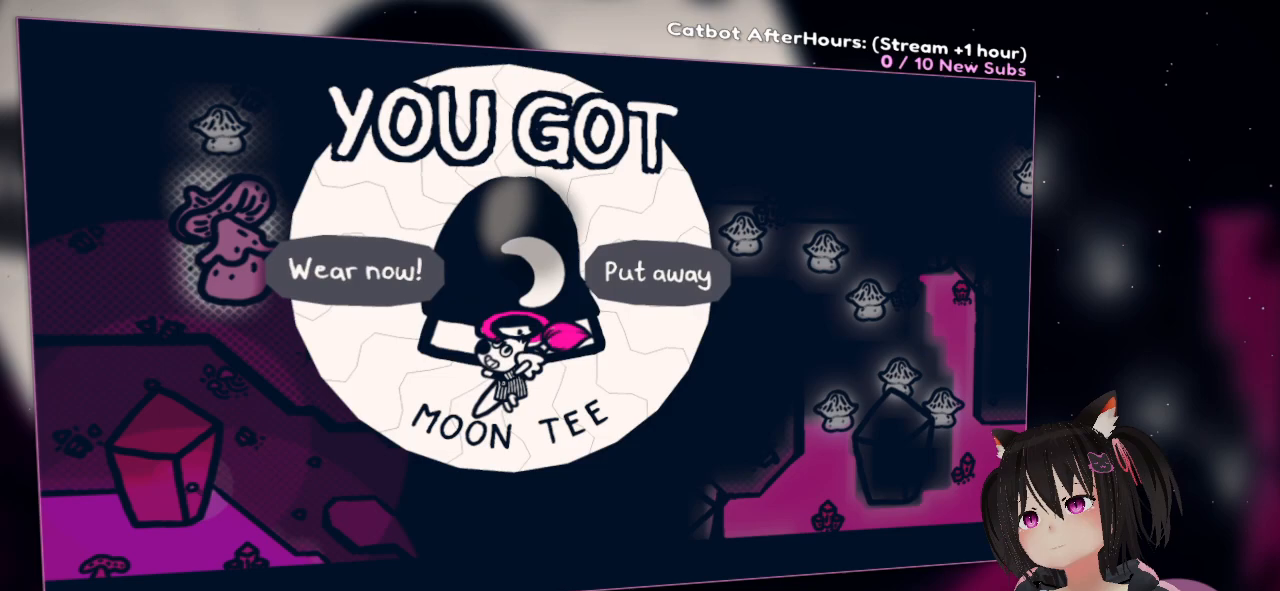
{"buttons": ["DPAD_LEFT"], "left_stick": "center", "right_stick": "center", "events": [[367, "DPAD_LEFT", "down"]]}
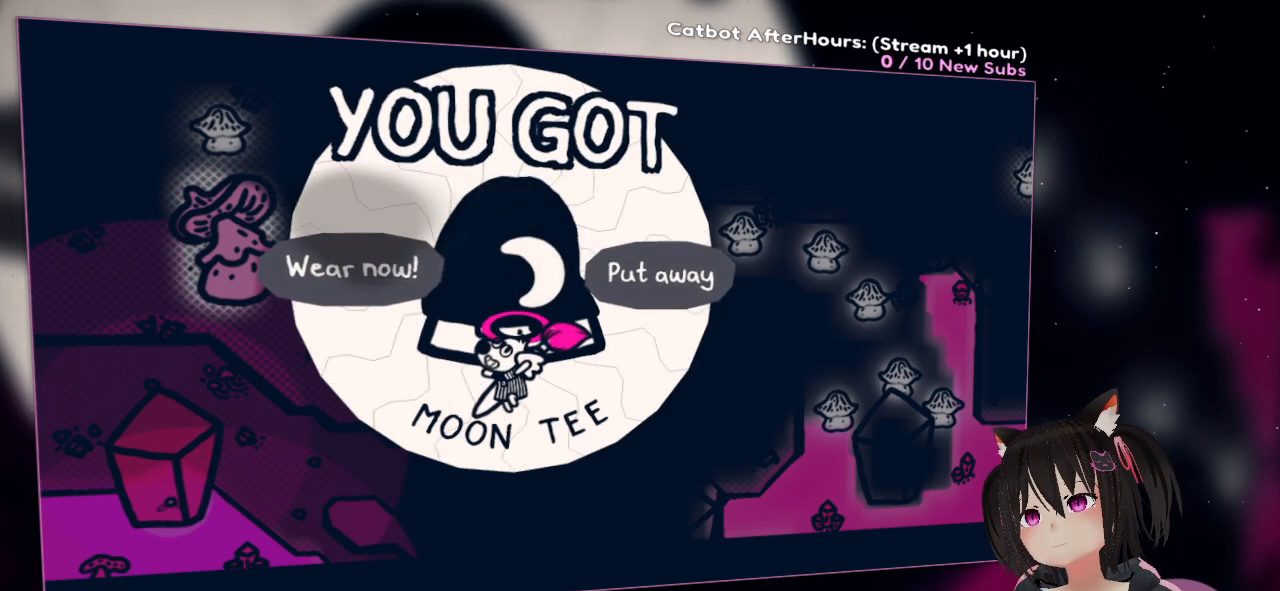
{"buttons": [], "left_stick": "left", "right_stick": "center", "events": [[17, "DPAD_LEFT", "up"], [67, "DPAD_DOWN", "down"], [67, "DPAD_RIGHT", "down"], [183, "DPAD_DOWN", "up"], [200, "DPAD_RIGHT", "up"], [333, "DPAD_LEFT", "down"], [417, "DPAD_LEFT", "up"], [450, "left_stick", "left"]]}
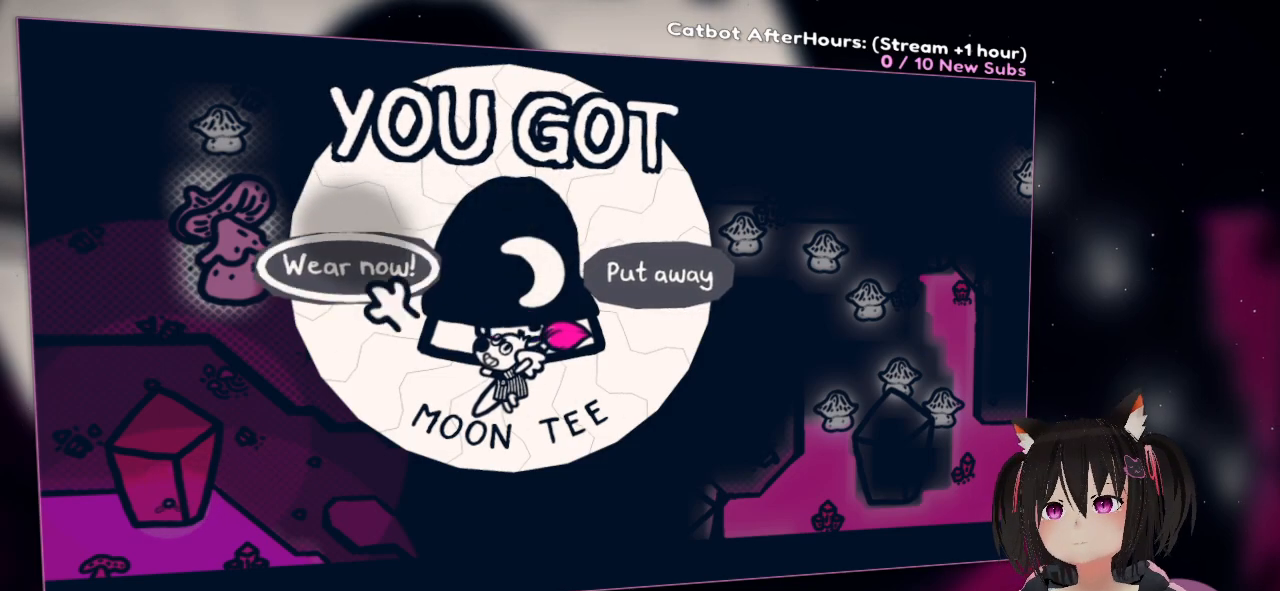
{"buttons": [], "left_stick": "center", "right_stick": "center", "events": [[150, "left_stick", "center"], [367, "B", "down"], [450, "B", "up"]]}
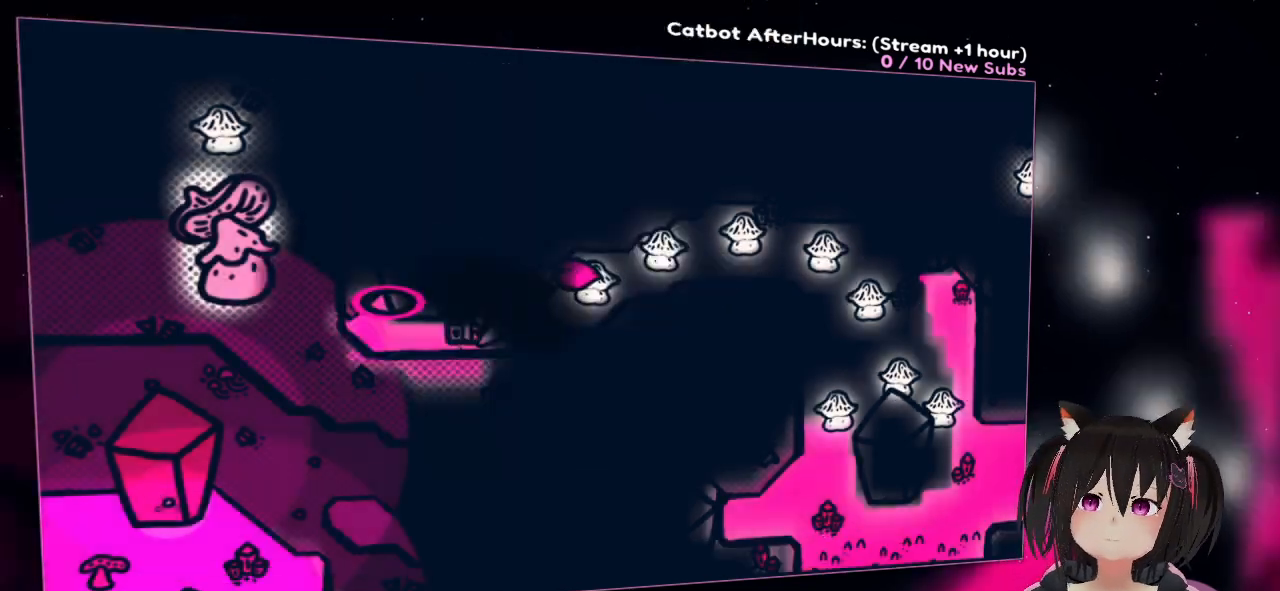
{"buttons": [], "left_stick": "center", "right_stick": "center", "events": []}
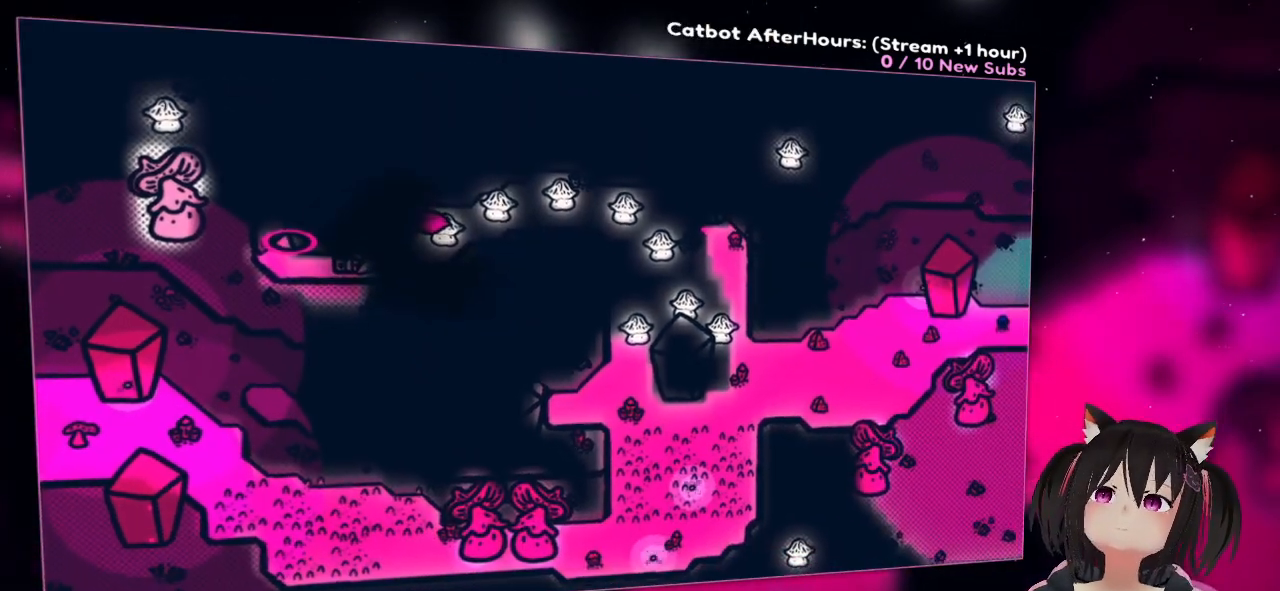
{"buttons": [], "left_stick": "center", "right_stick": "center", "events": []}
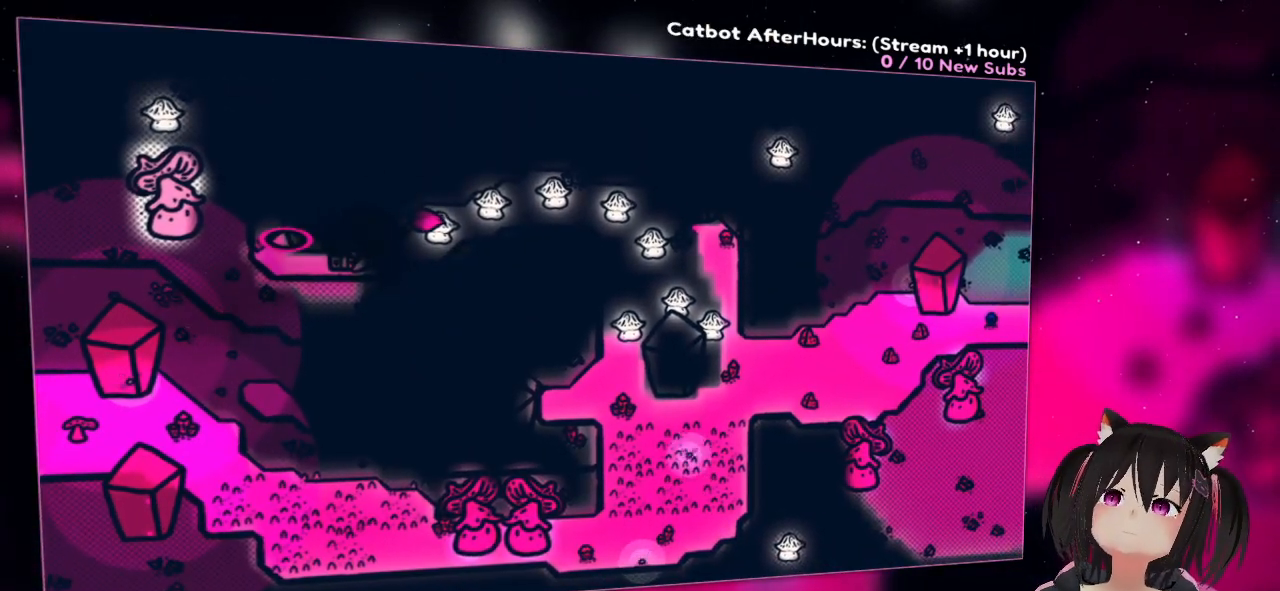
{"buttons": [], "left_stick": "center", "right_stick": "center", "events": []}
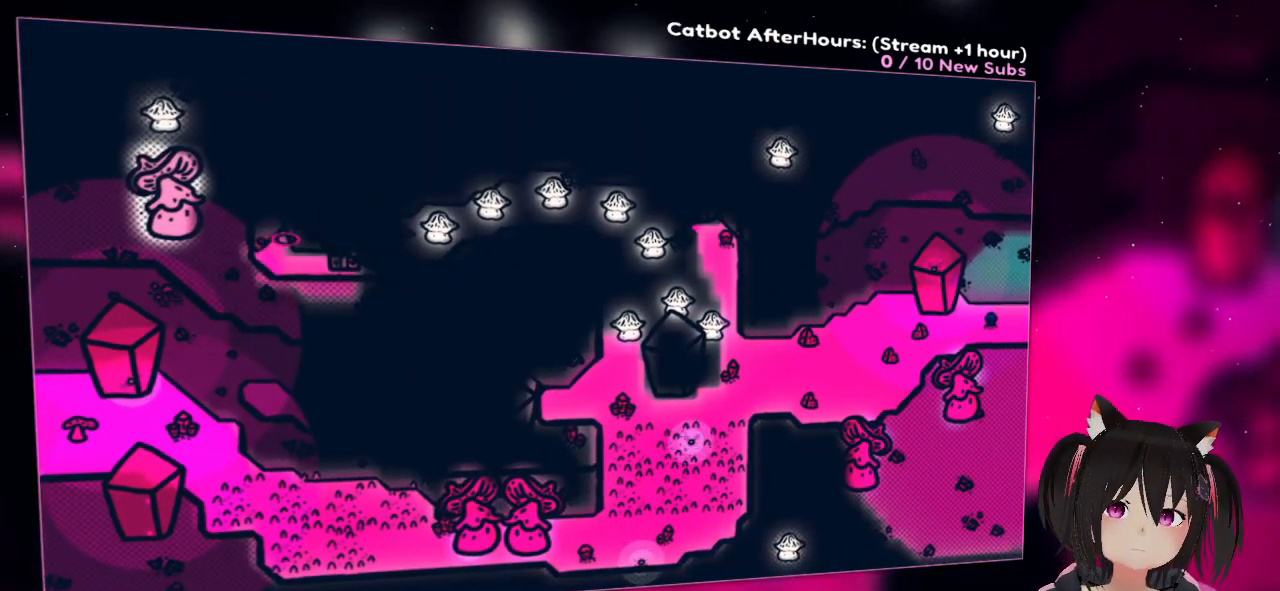
{"buttons": [], "left_stick": "center", "right_stick": "center", "events": []}
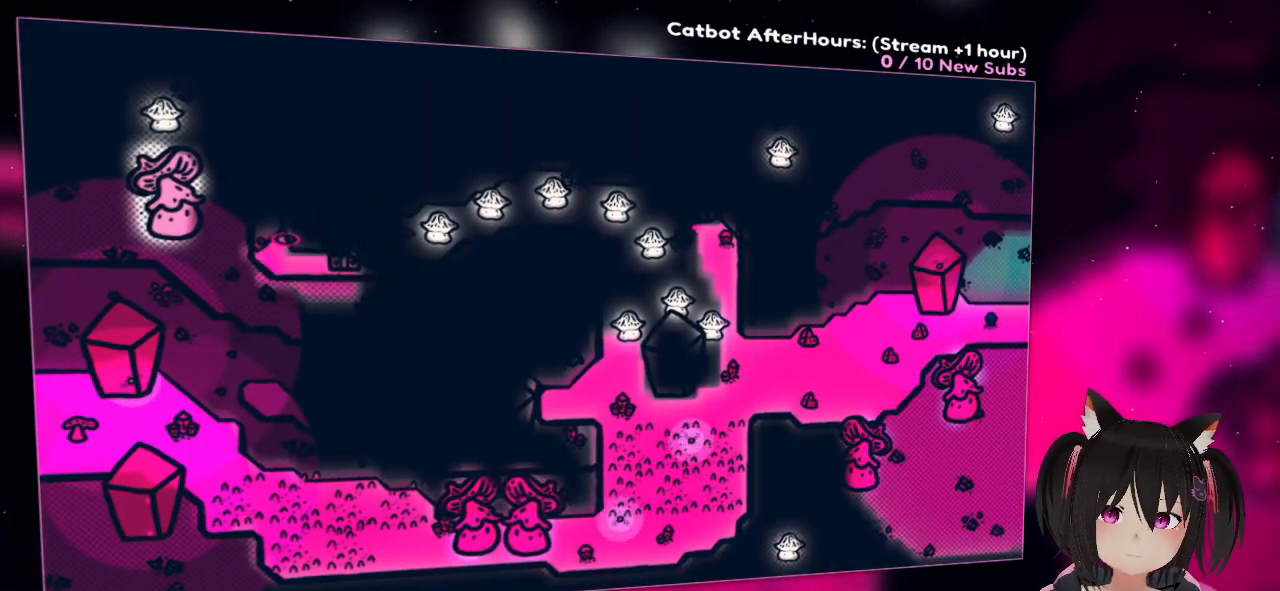
{"buttons": [], "left_stick": "center", "right_stick": "center", "events": []}
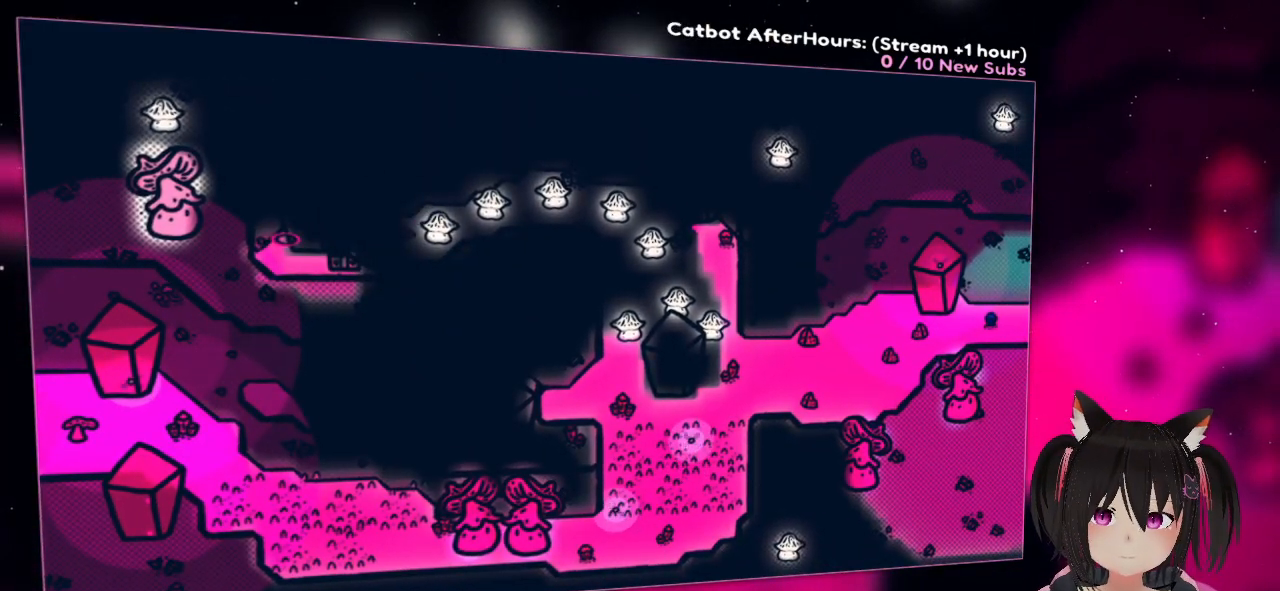
{"buttons": [], "left_stick": "center", "right_stick": "center", "events": []}
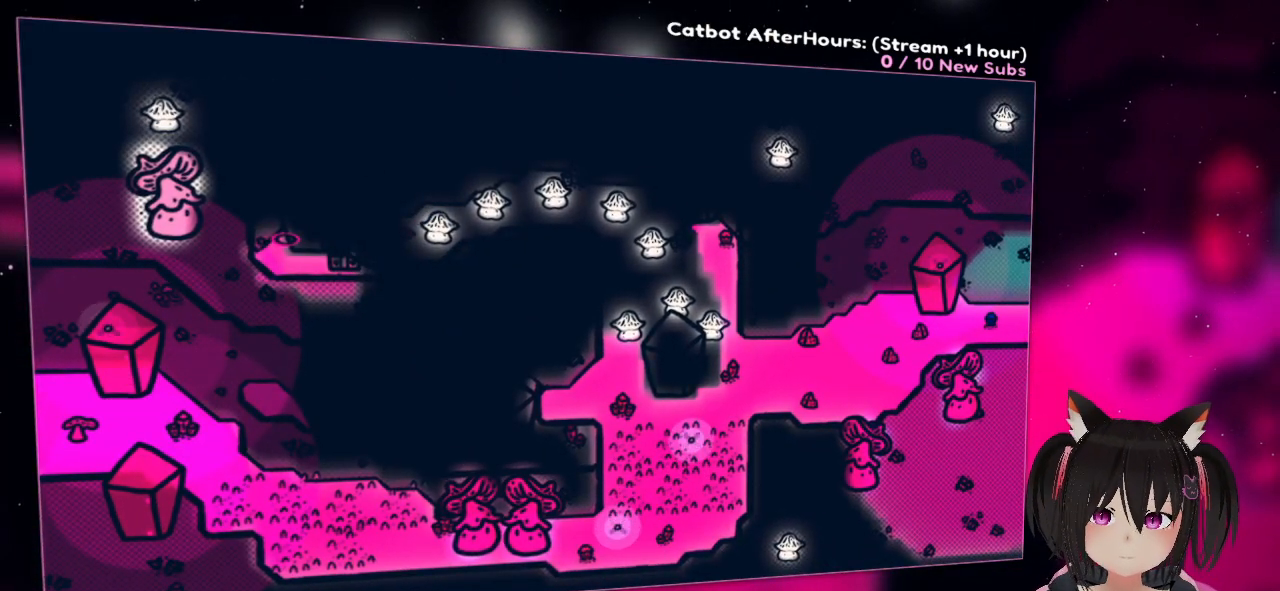
{"buttons": [], "left_stick": "center", "right_stick": "center", "events": []}
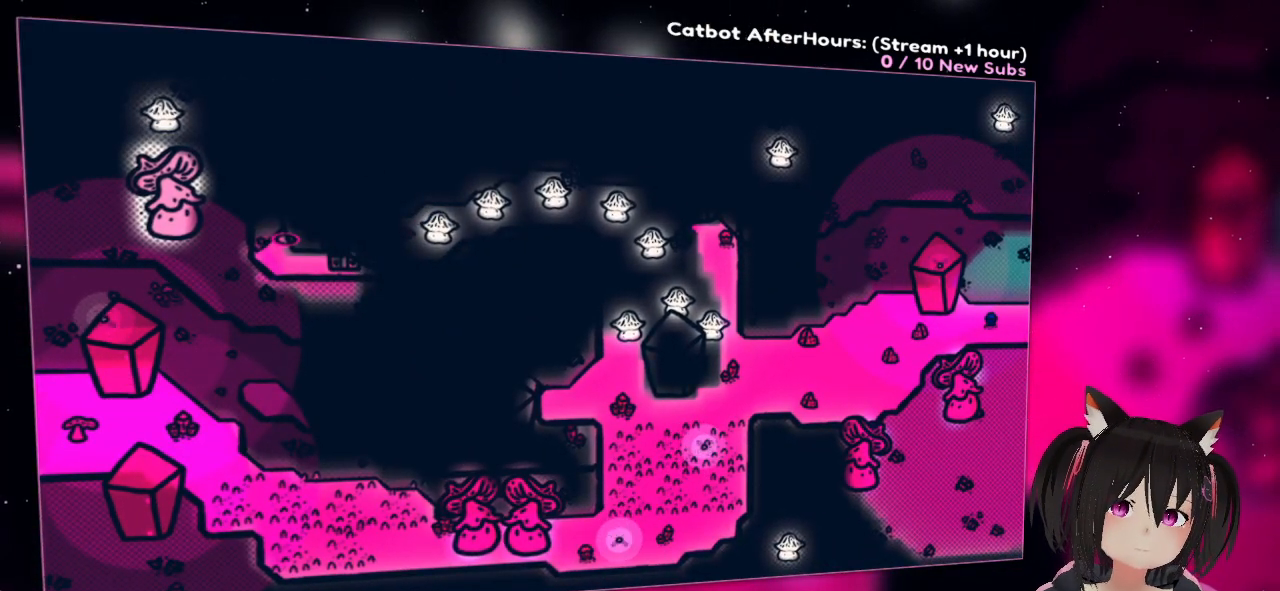
{"buttons": [], "left_stick": "center", "right_stick": "center", "events": []}
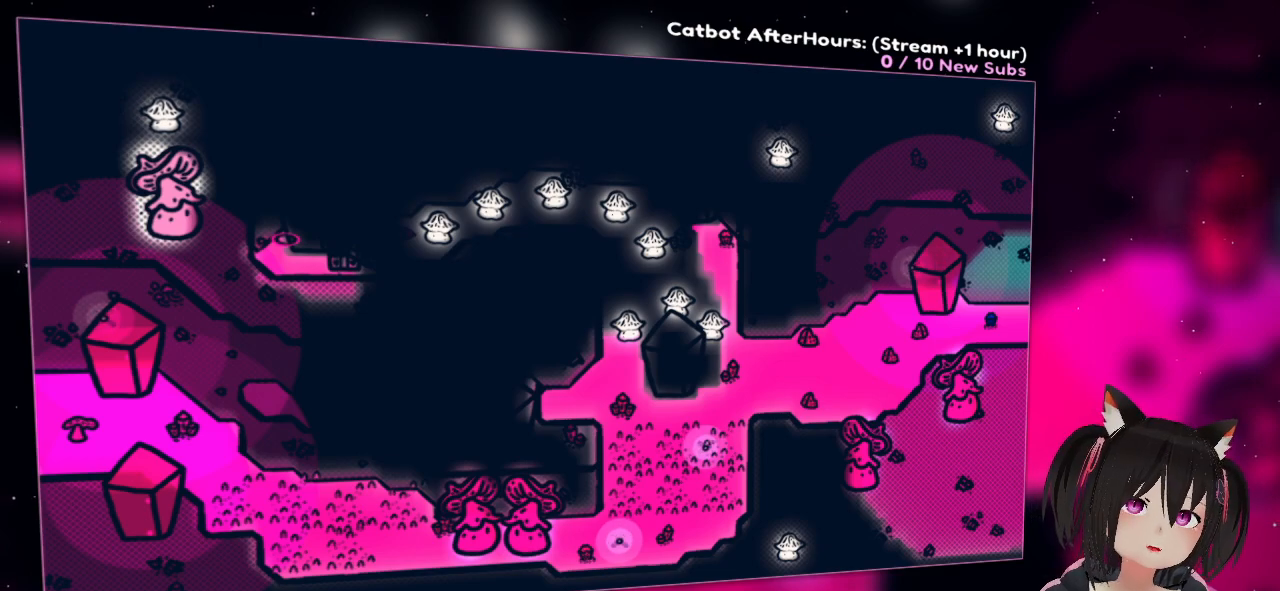
{"buttons": [], "left_stick": "right", "right_stick": "center", "events": [[133, "left_stick", "down-right"], [200, "left_stick", "right"]]}
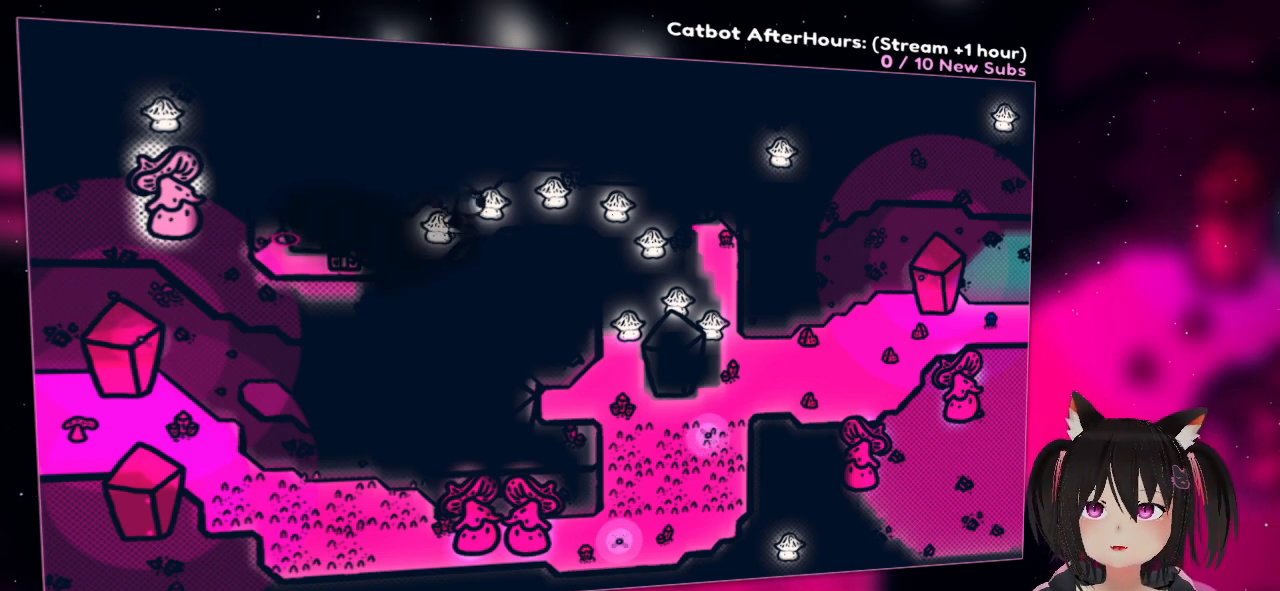
{"buttons": [], "left_stick": "right", "right_stick": "center", "events": []}
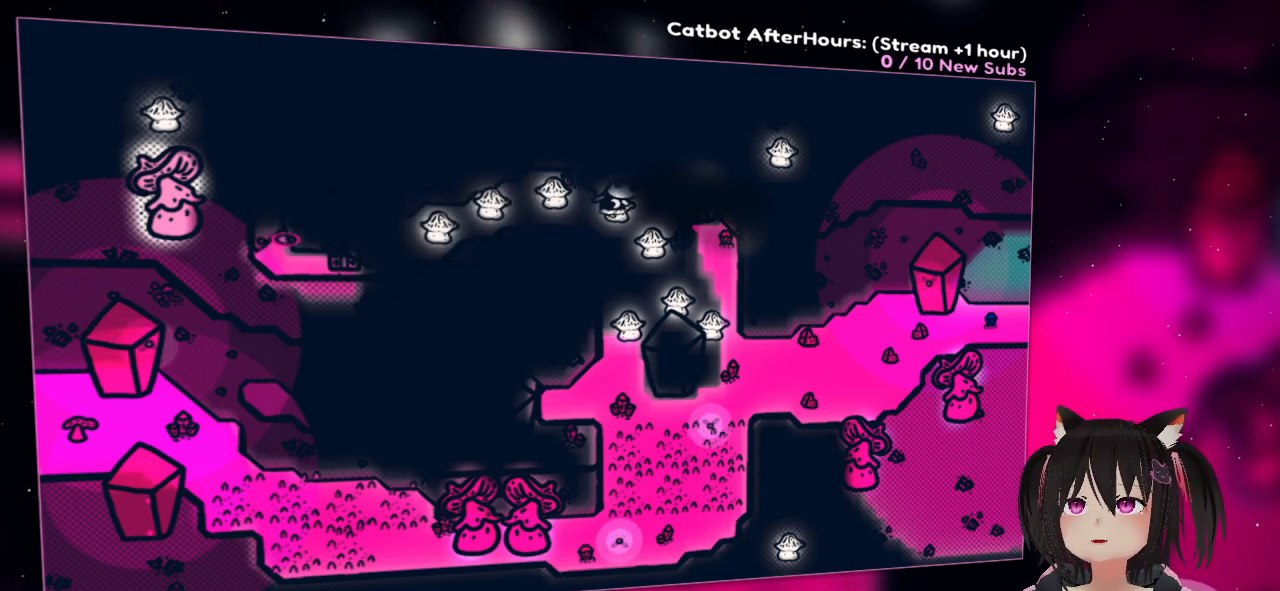
{"buttons": [], "left_stick": "down-right", "right_stick": "center", "events": [[367, "left_stick", "down-right"]]}
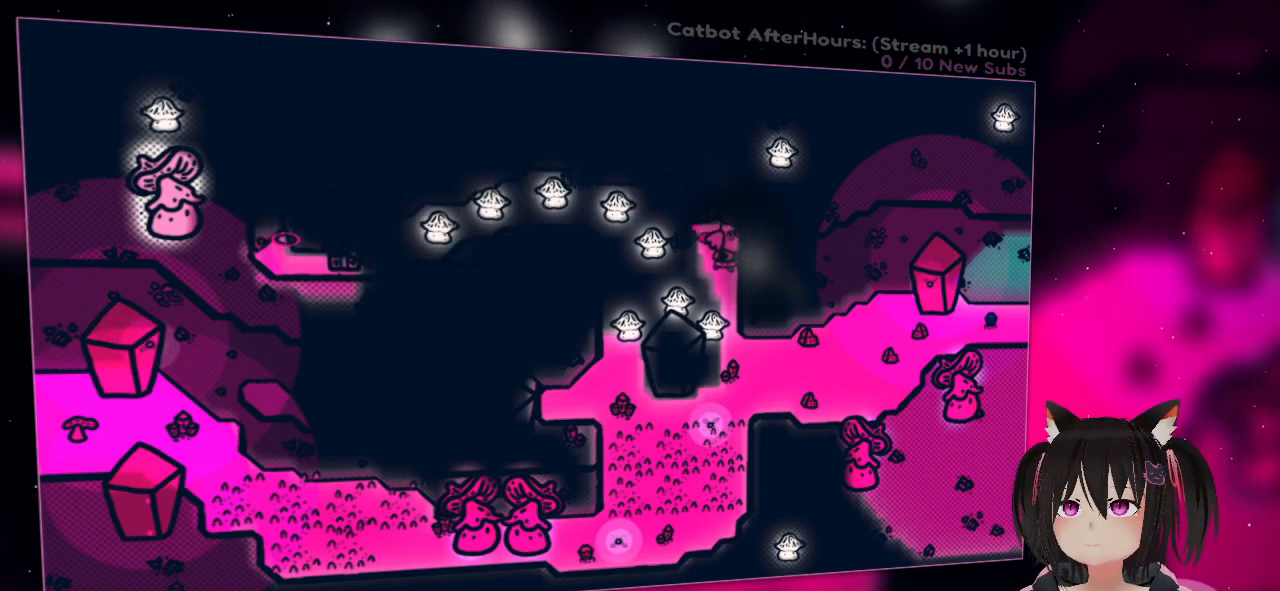
{"buttons": [], "left_stick": "down", "right_stick": "center", "events": [[300, "left_stick", "down"]]}
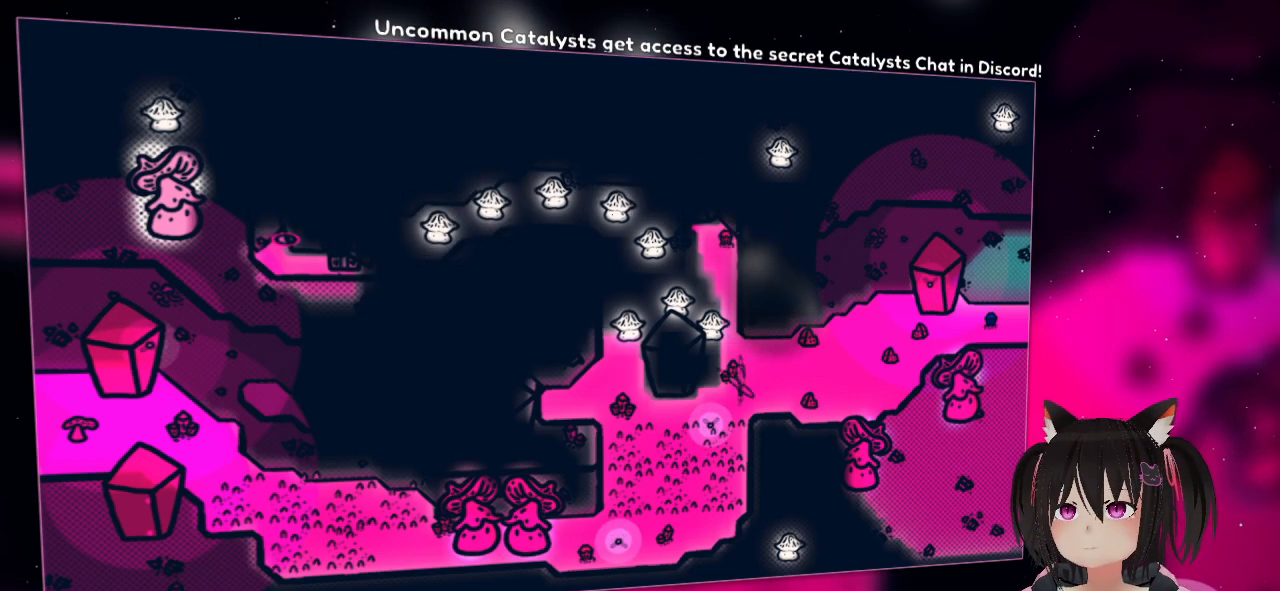
{"buttons": [], "left_stick": "center", "right_stick": "center", "events": [[100, "left_stick", "down-left"], [450, "left_stick", "center"]]}
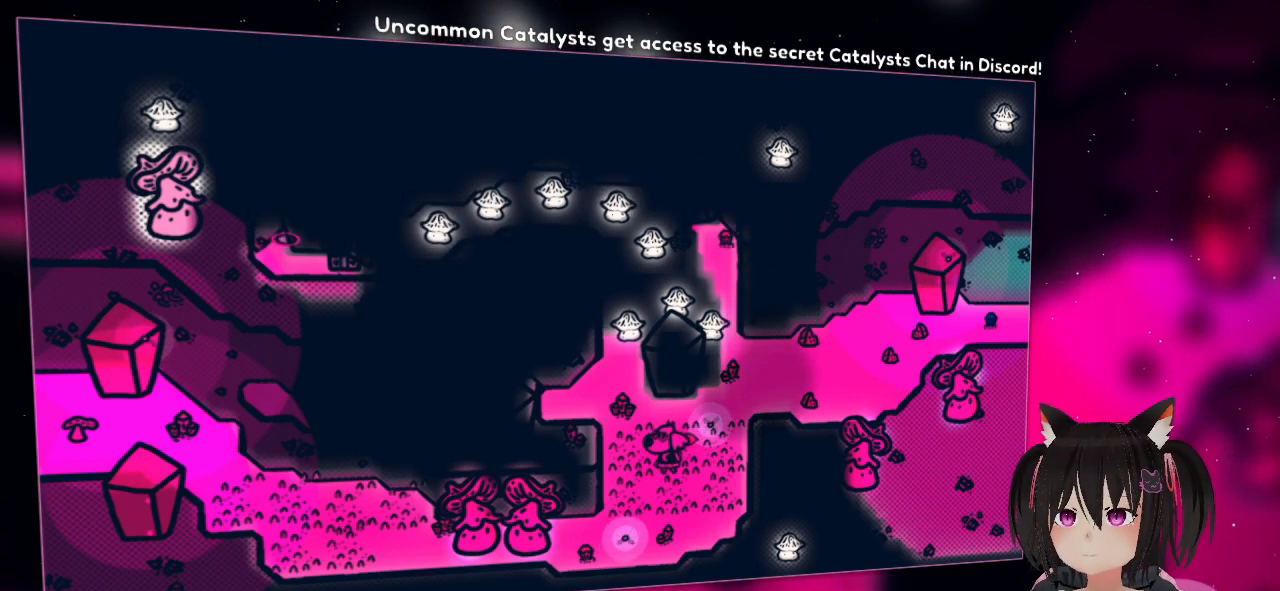
{"buttons": [], "left_stick": "down", "right_stick": "center", "events": [[267, "right_stick", "up"], [433, "right_stick", "center"], [500, "left_stick", "down"]]}
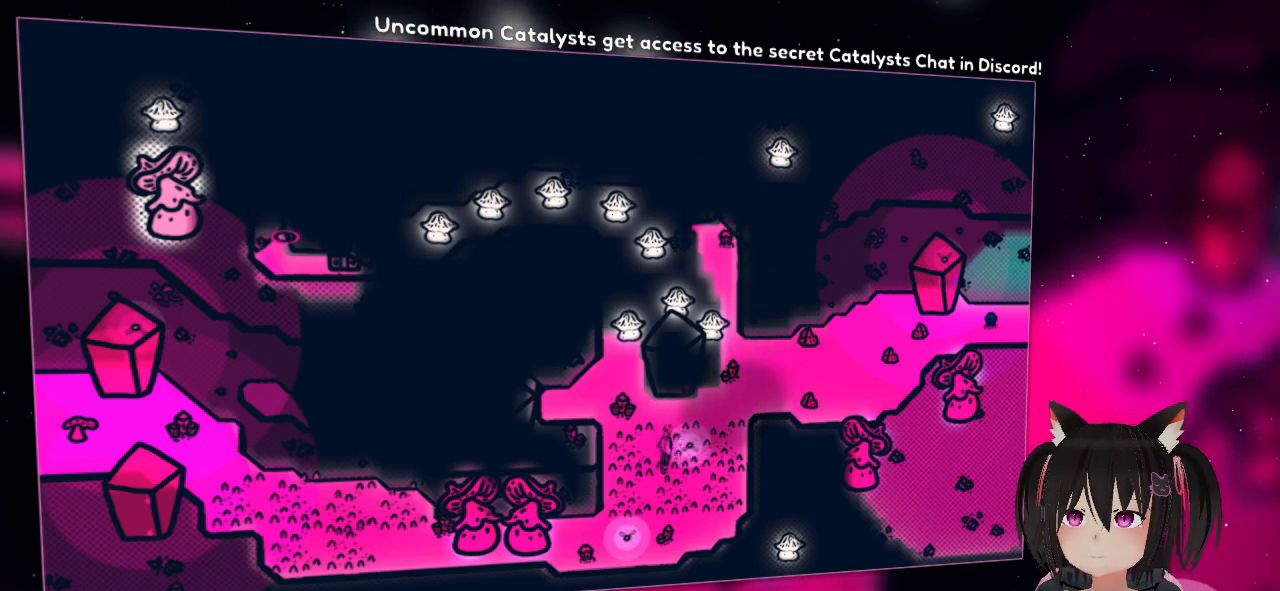
{"buttons": [], "left_stick": "center", "right_stick": "center", "events": [[183, "left_stick", "center"]]}
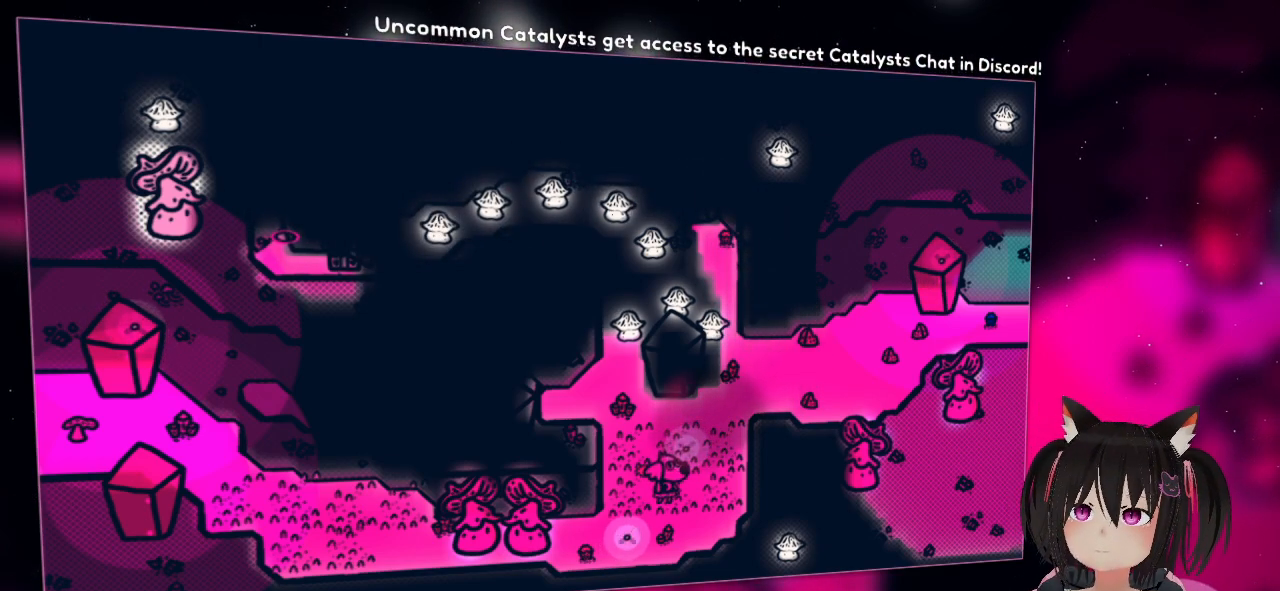
{"buttons": [], "left_stick": "center", "right_stick": "center", "events": [[250, "left_stick", "down"], [400, "left_stick", "center"]]}